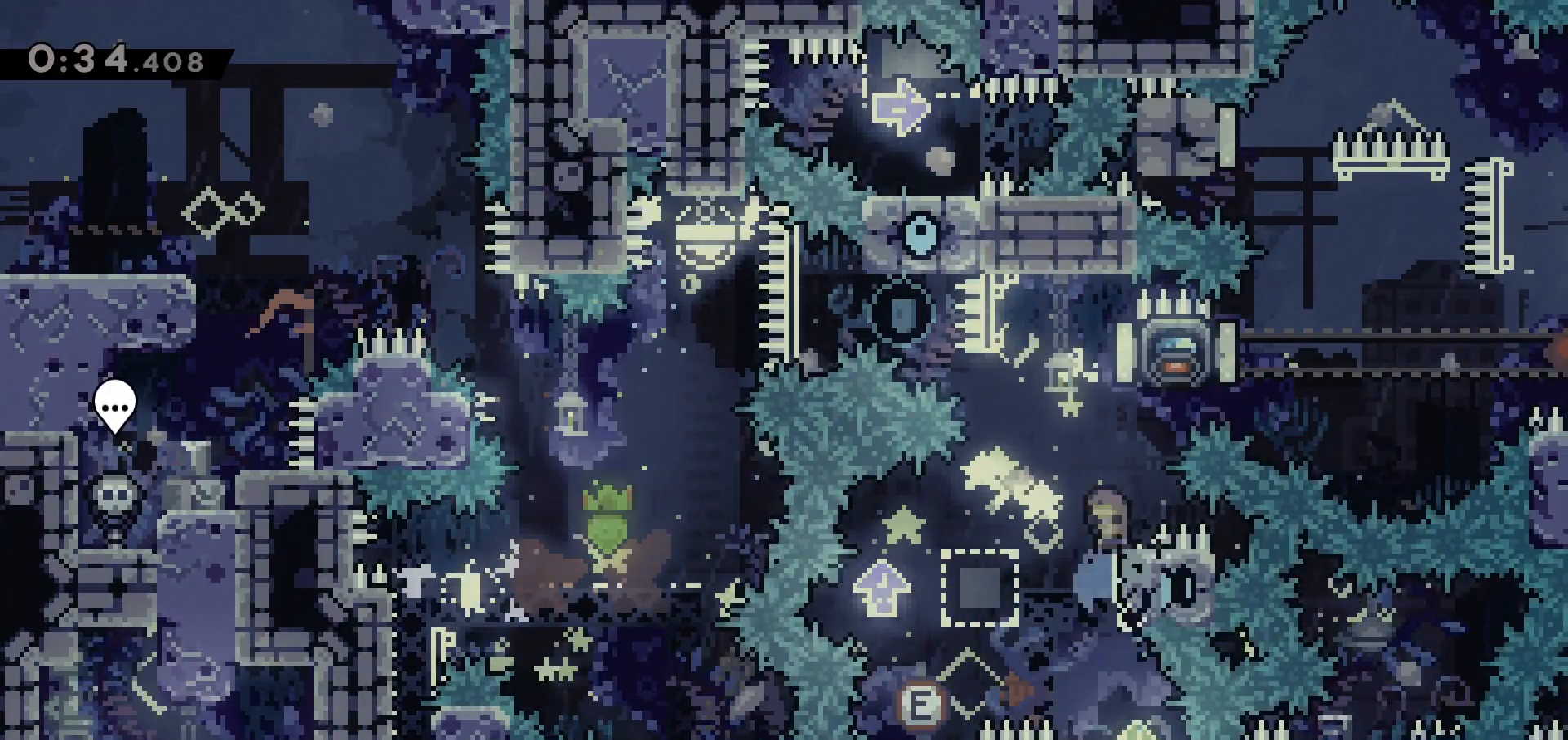
Gameplay with keyboard; each line is a JSON object with the keys held at the frame after it. "events" lists presses ("down") and releases ("up") of "dash", "demo", "down", "escape", "grab", "jump", "jump2", "left", "right" and "up" between this image and that frame as [ms after this image, input, new state], when the widget could be followed in between. No other keys are recorded. Mouse input is not recorded. Key names are as the overlay labels them; some are game actions (e.g. jump) rather than physical keys.
{"keys": ["up"]}
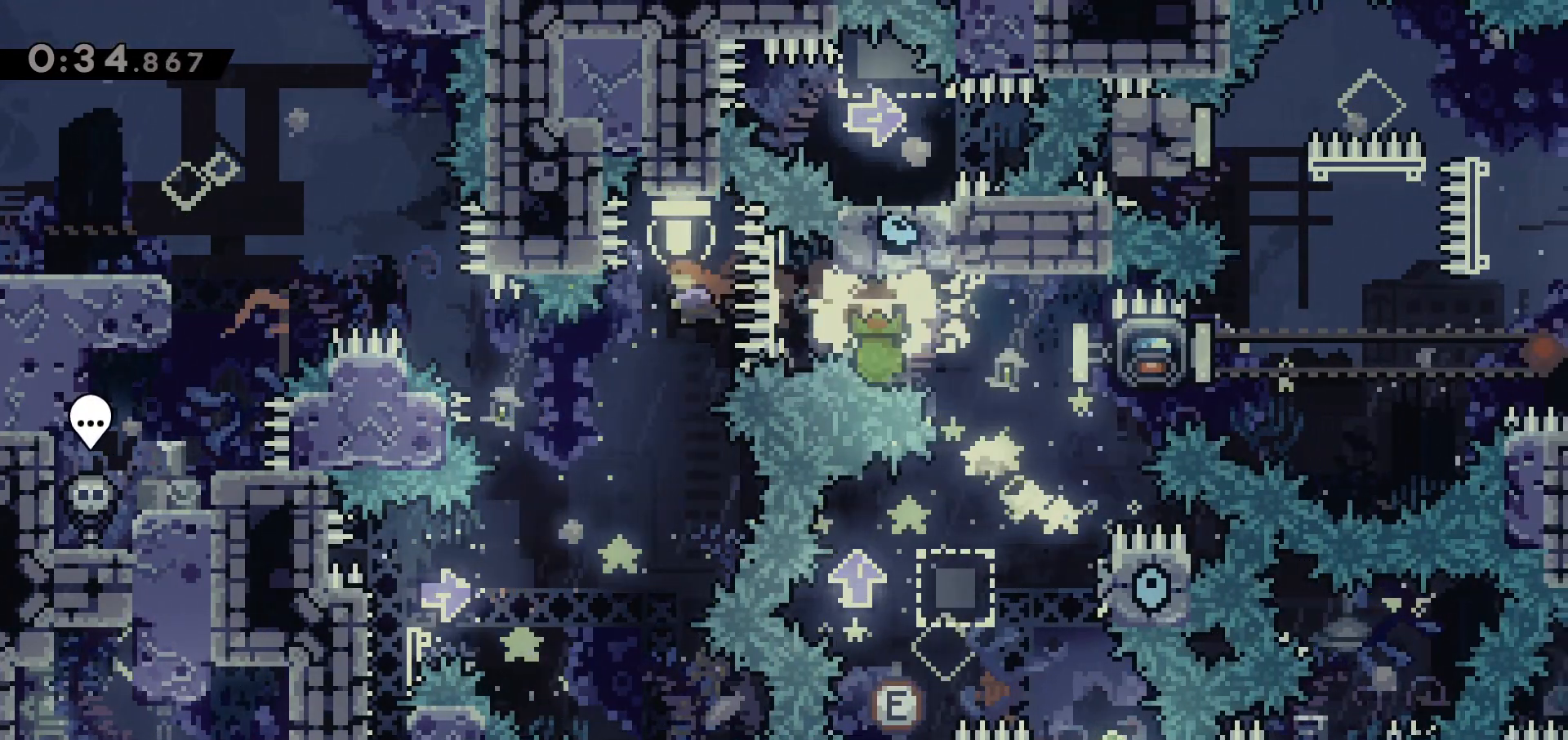
{"keys": [], "events": [[33, "dash", "down"], [200, "dash", "up"], [250, "up", "up"]]}
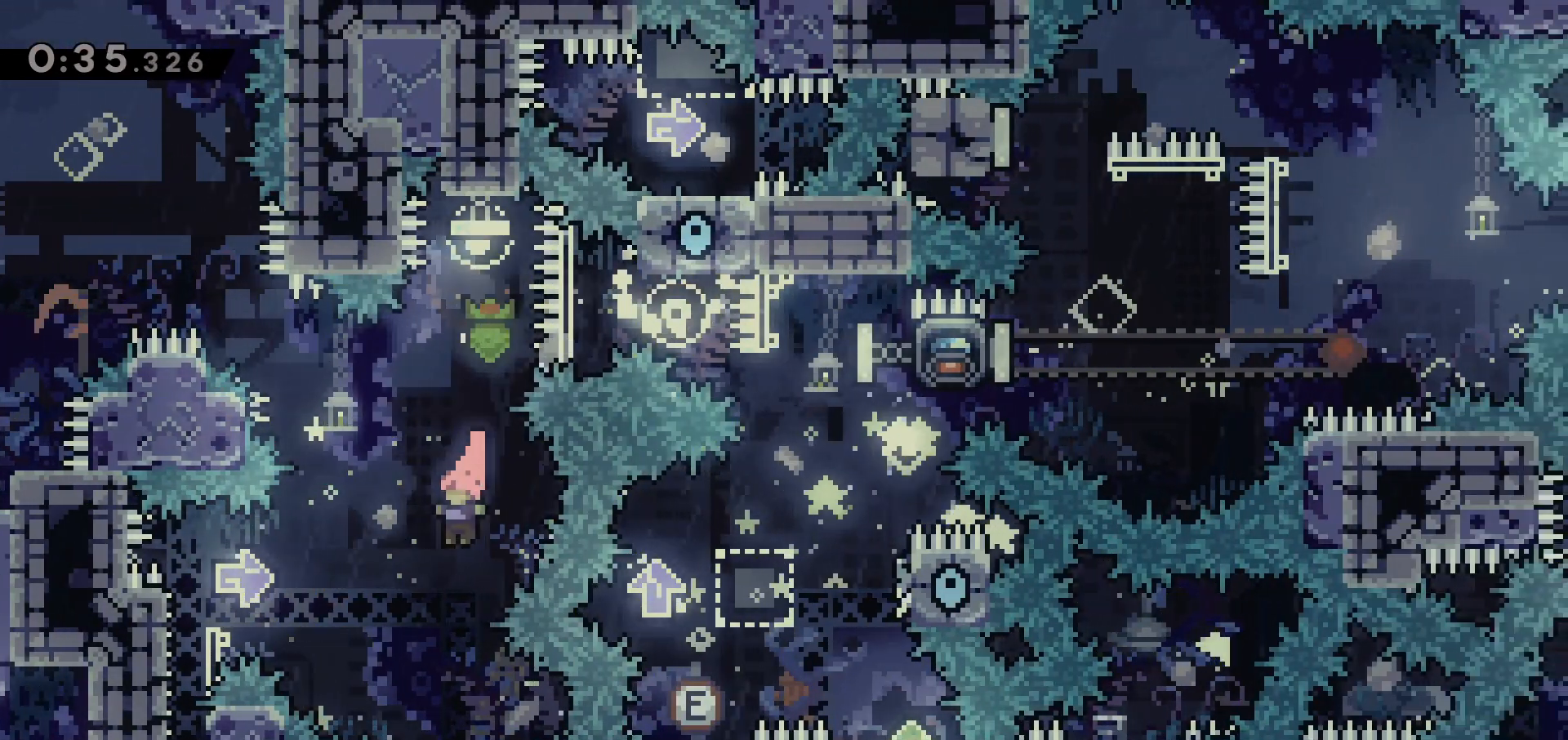
{"keys": [], "events": [[67, "left", "down"], [117, "dash", "down"], [200, "left", "up"], [267, "dash", "up"]]}
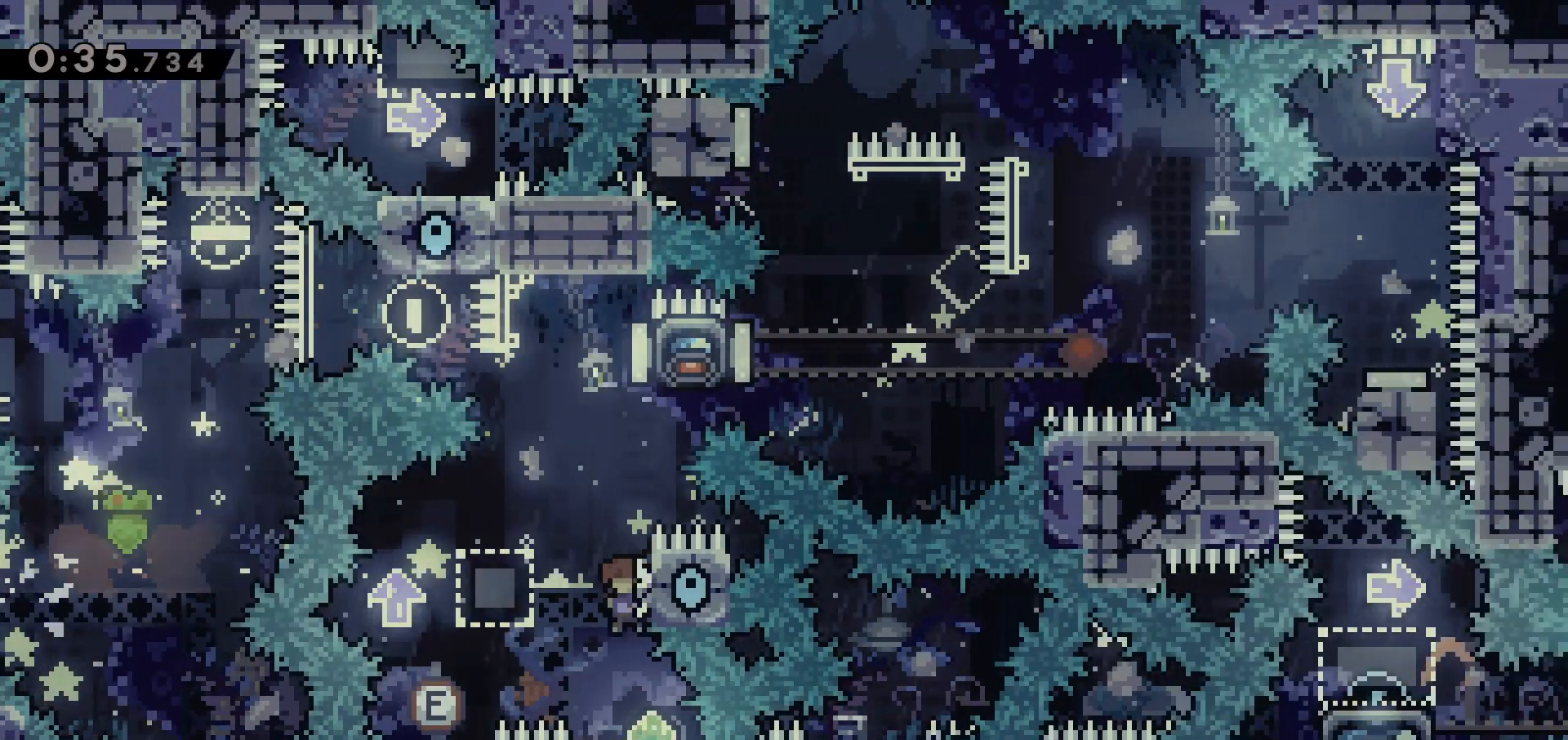
{"keys": ["jump", "right"], "events": [[133, "up", "down"], [183, "dash", "down"], [317, "dash", "up"], [317, "right", "down"], [317, "up", "up"], [367, "jump", "down"]]}
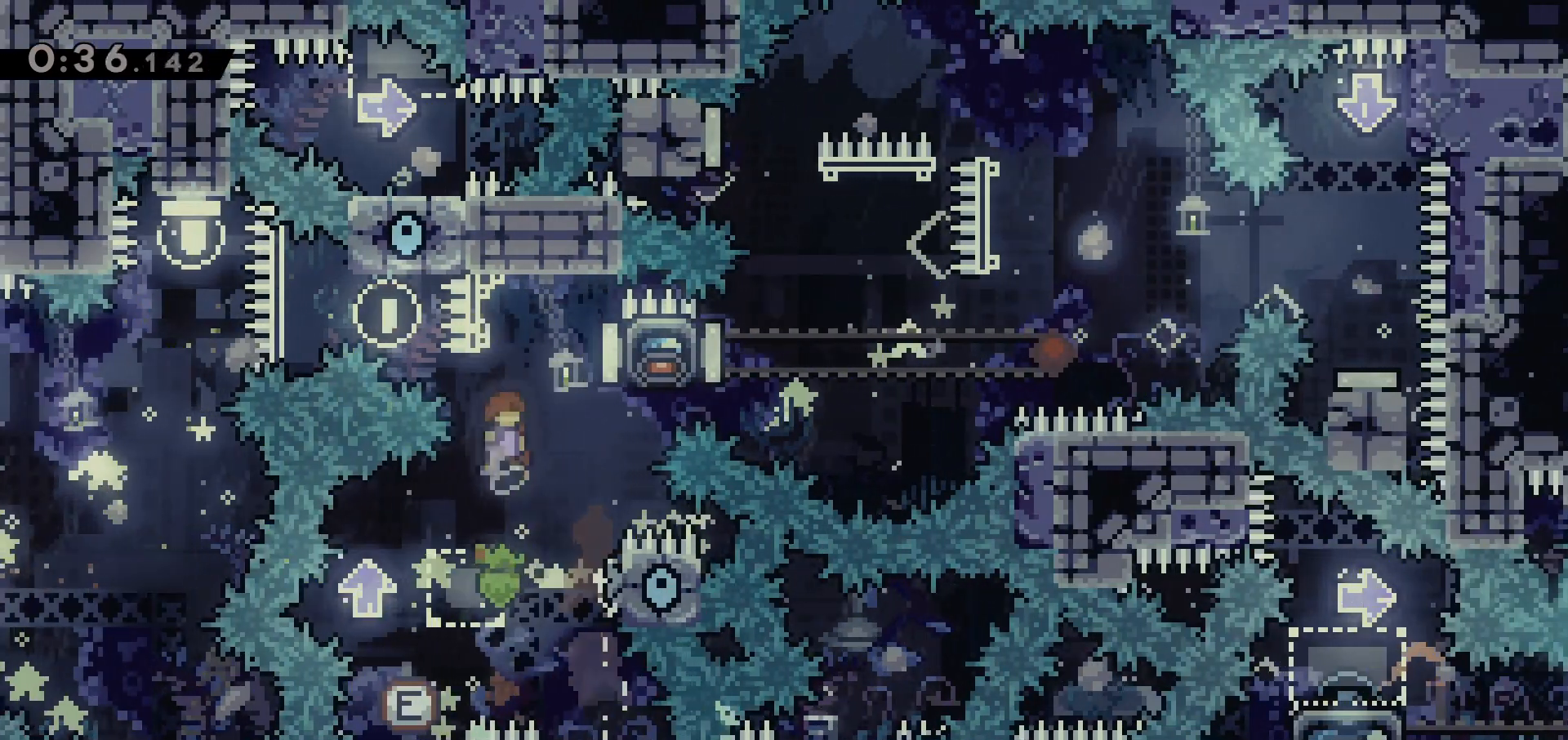
{"keys": ["grab", "jump", "right"], "events": [[200, "grab", "down"]]}
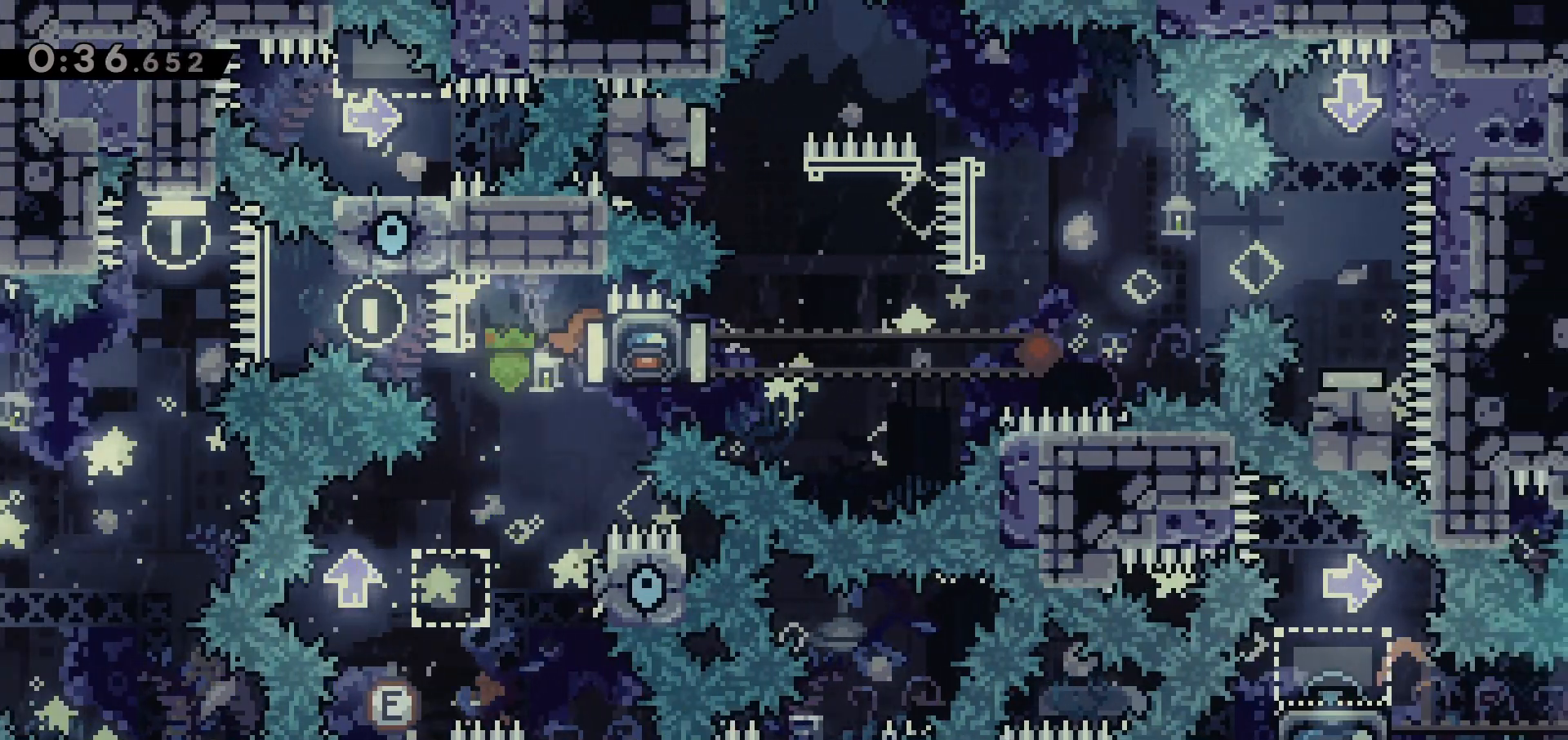
{"keys": ["grab"], "events": [[167, "right", "up"], [250, "jump", "up"]]}
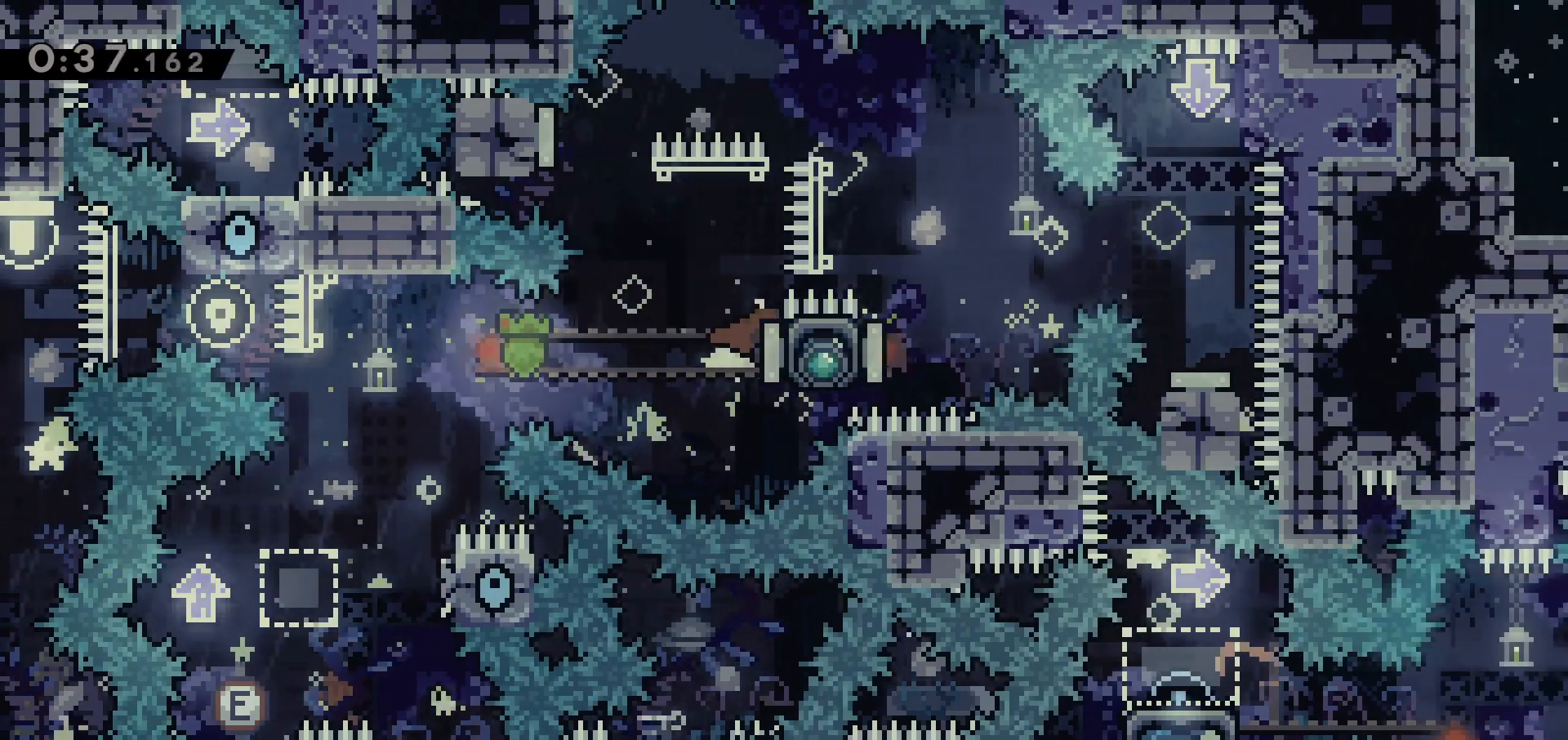
{"keys": ["left"], "events": [[33, "right", "down"], [83, "dash", "down"], [233, "right", "up"], [283, "dash", "up"], [283, "grab", "up"], [283, "left", "down"], [283, "up", "down"], [333, "dash", "down"], [467, "dash", "up"], [467, "up", "up"]]}
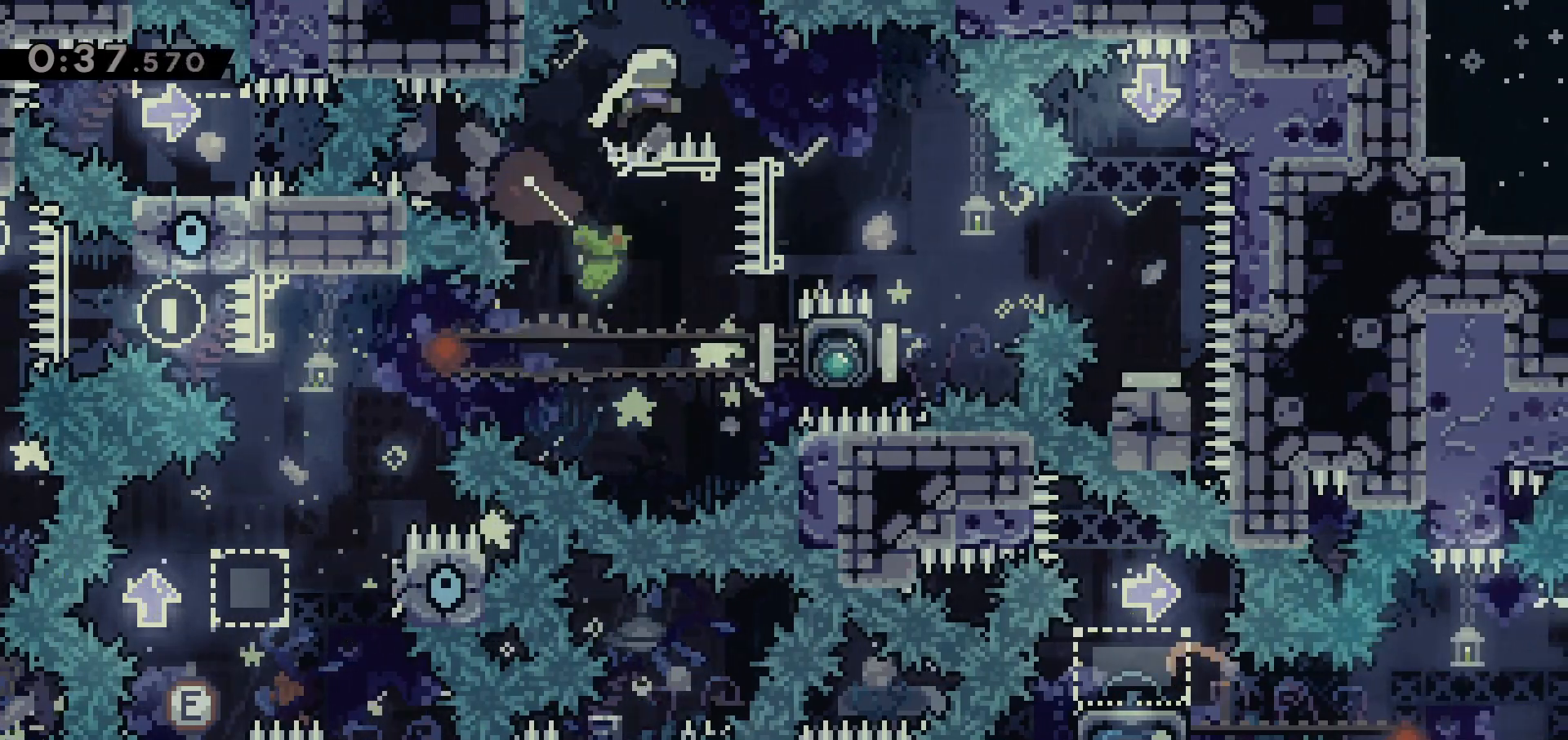
{"keys": ["dash", "down", "left"], "events": [[17, "down", "down"], [17, "left", "up"], [17, "right", "down"], [67, "dash", "down"], [233, "dash", "up"], [283, "down", "up"], [283, "right", "up"], [367, "left", "down"], [383, "down", "down"], [433, "dash", "down"]]}
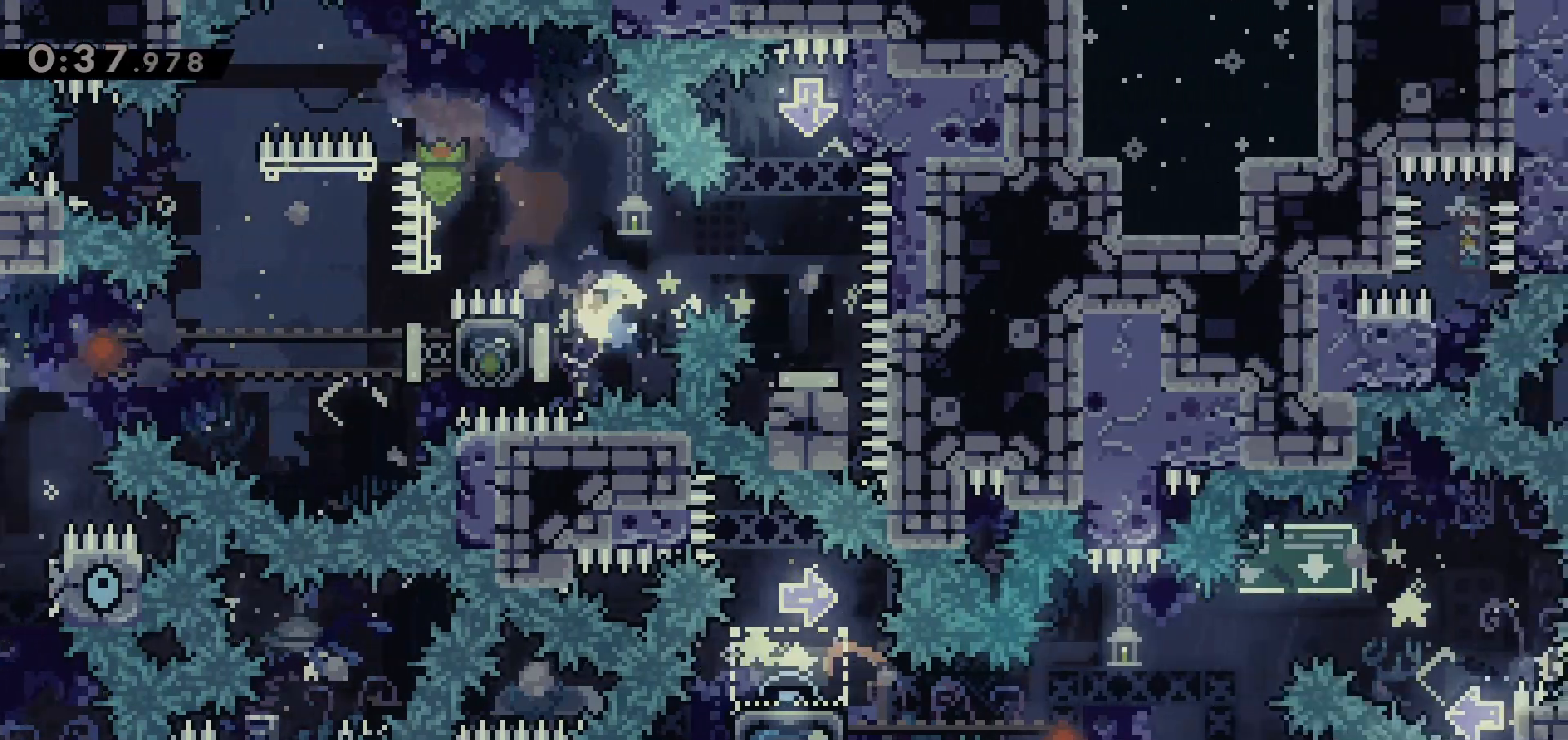
{"keys": ["down"], "events": [[83, "dash", "up"], [83, "down", "up"], [83, "right", "down"], [133, "left", "up"], [167, "down", "down"], [217, "right", "up"], [267, "dash", "down"], [450, "dash", "up"]]}
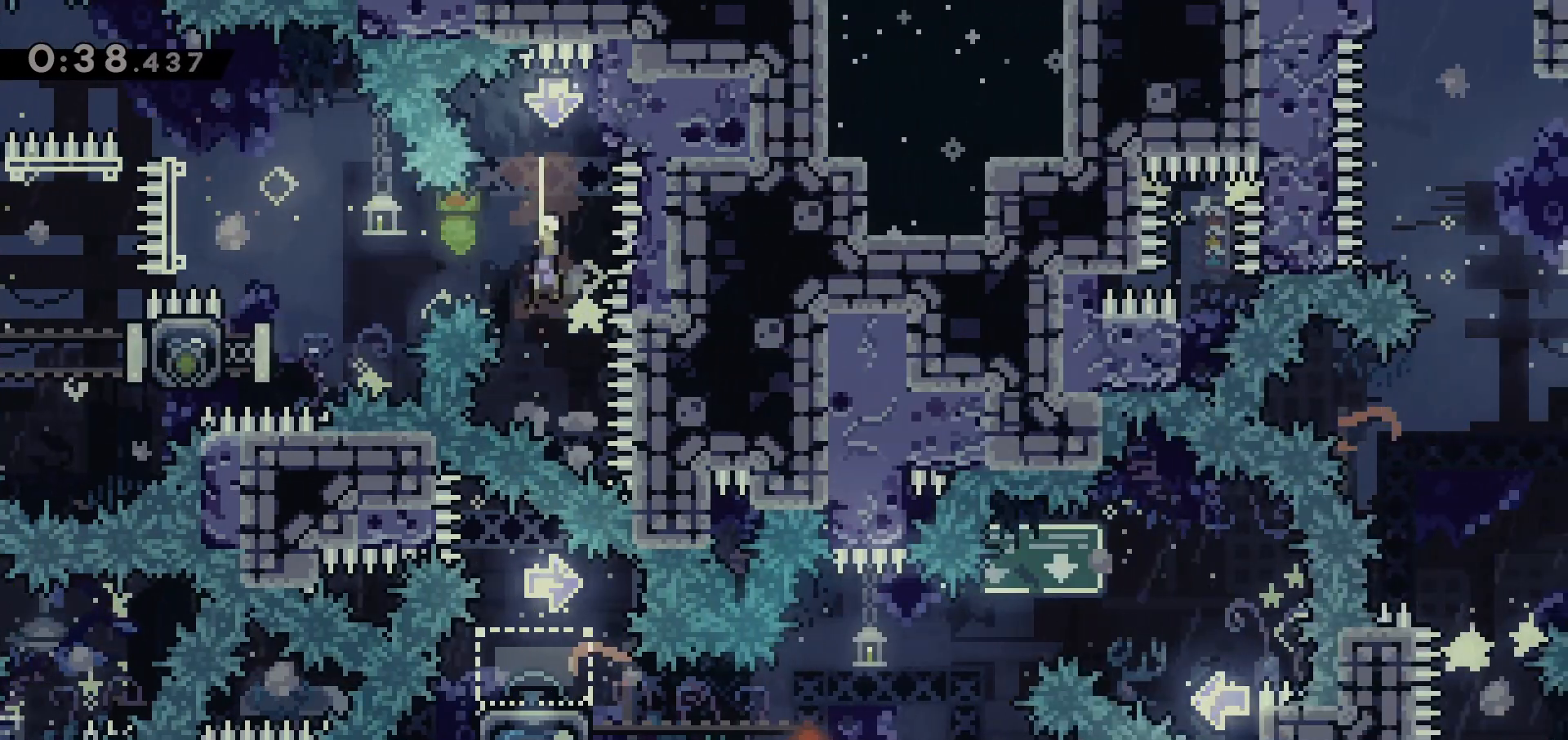
{"keys": ["down"], "events": []}
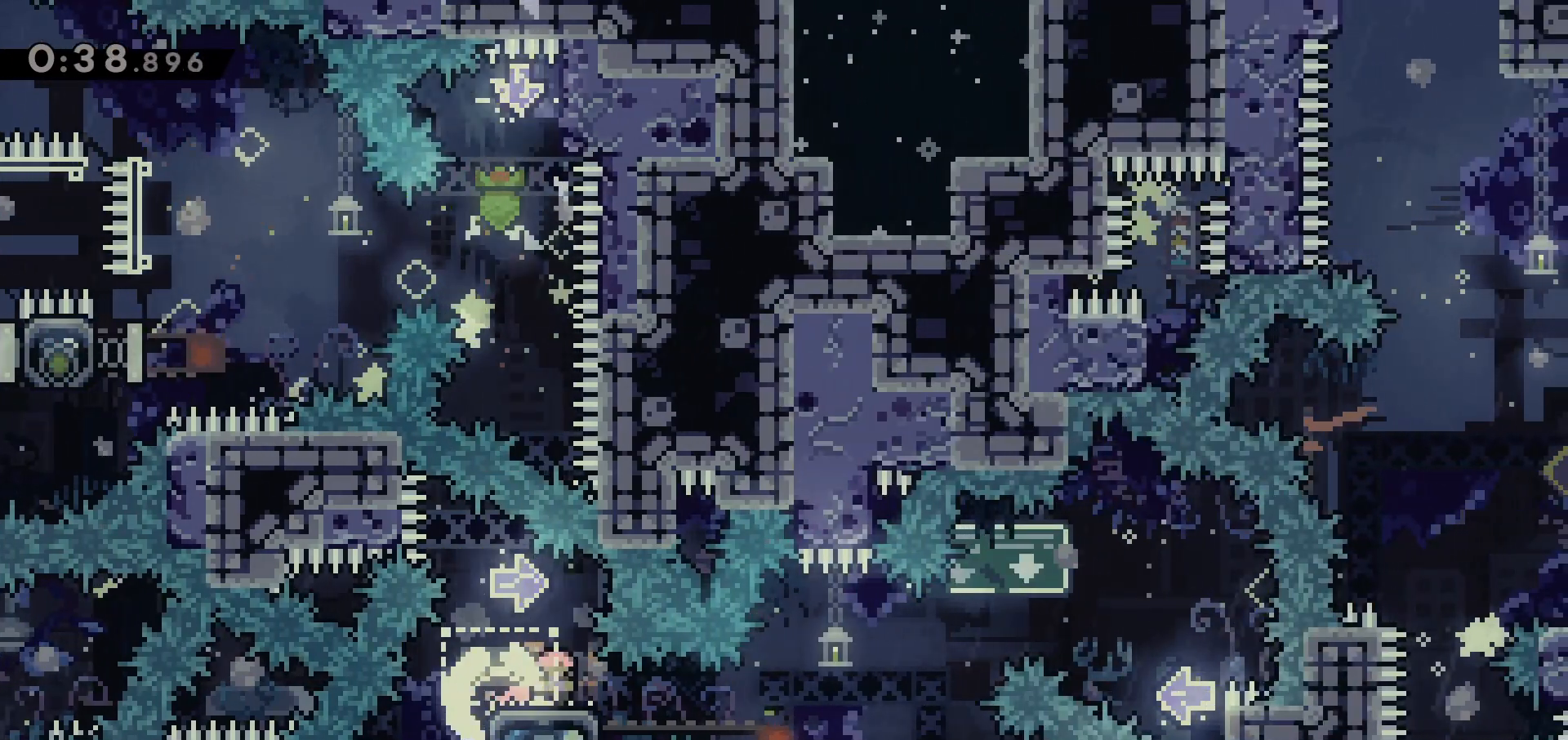
{"keys": ["right"], "events": [[433, "right", "down"], [483, "down", "up"]]}
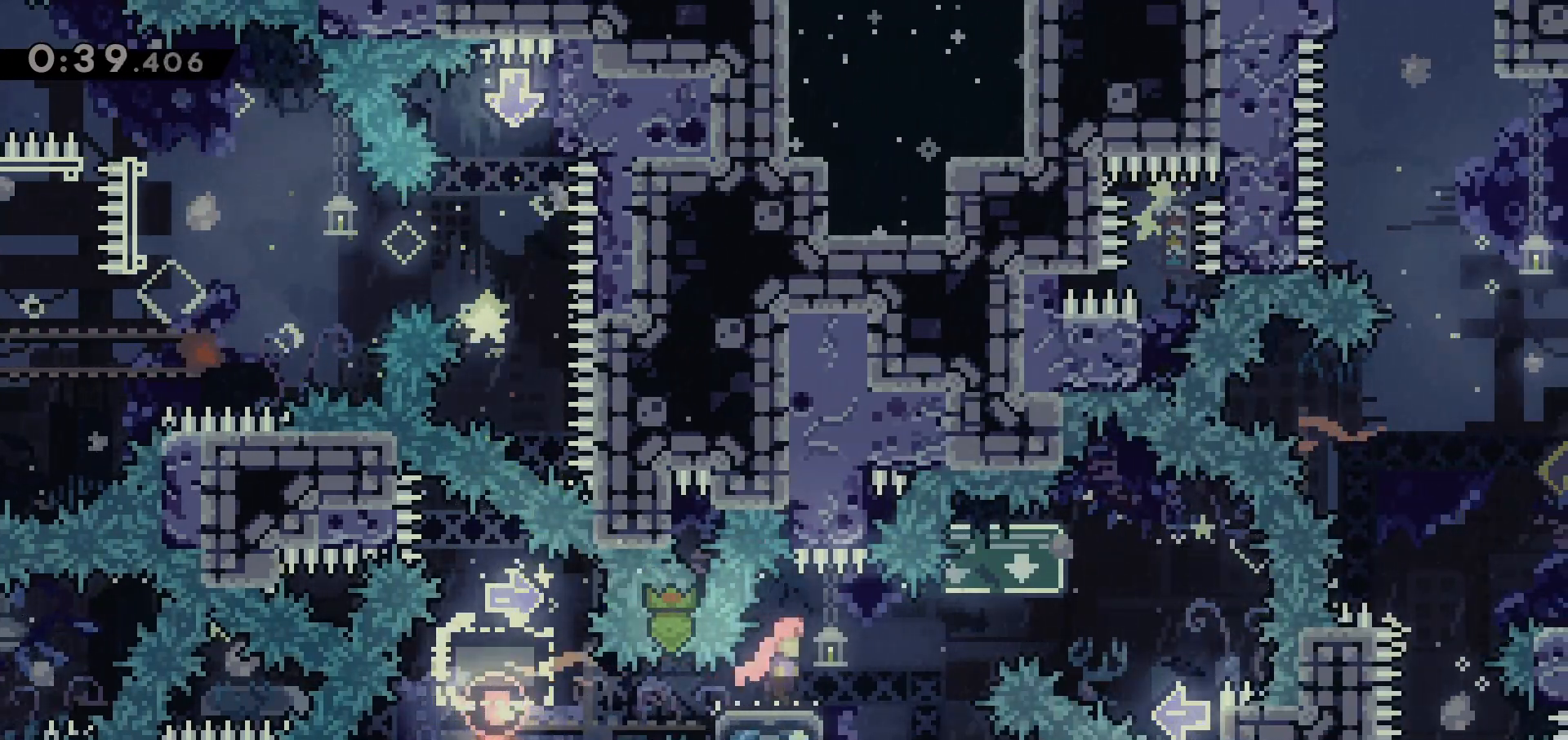
{"keys": ["grab", "right", "up"], "events": [[217, "up", "down"], [300, "demo", "down"], [350, "demo", "up"], [450, "grab", "down"]]}
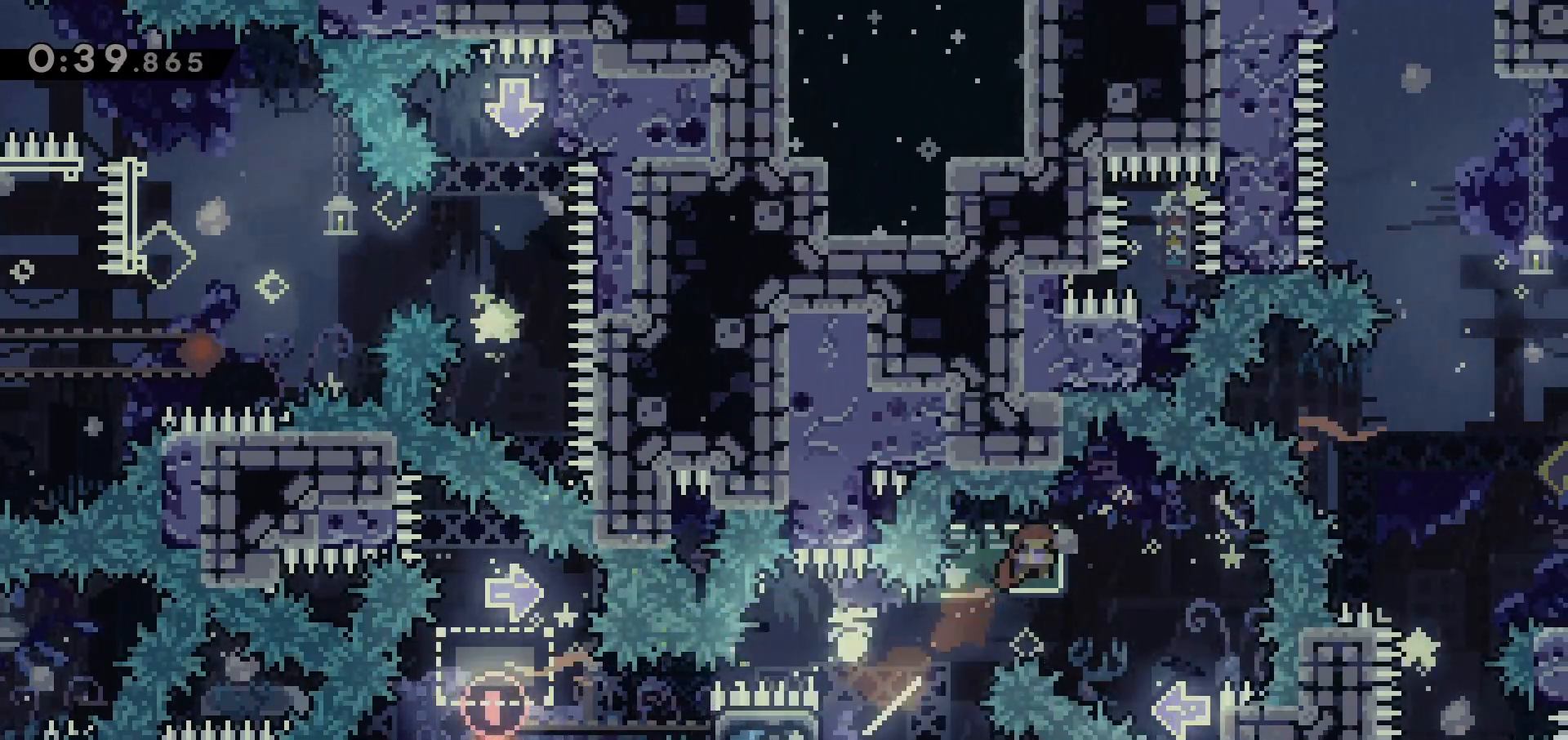
{"keys": ["grab", "right"], "events": [[83, "up", "up"]]}
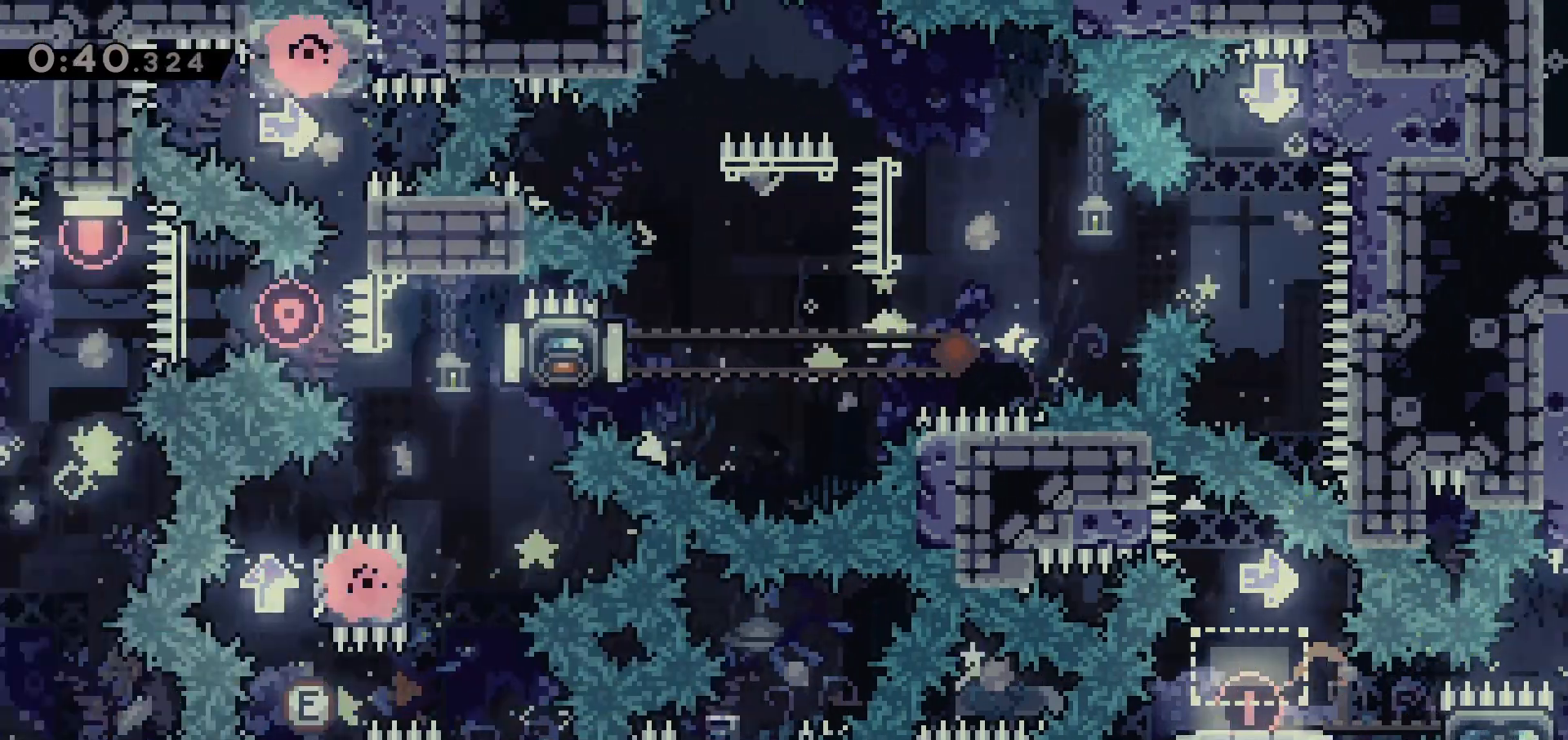
{"keys": ["grab", "jump", "right"], "events": [[233, "jump", "down"], [333, "jump", "up"], [383, "jump", "down"]]}
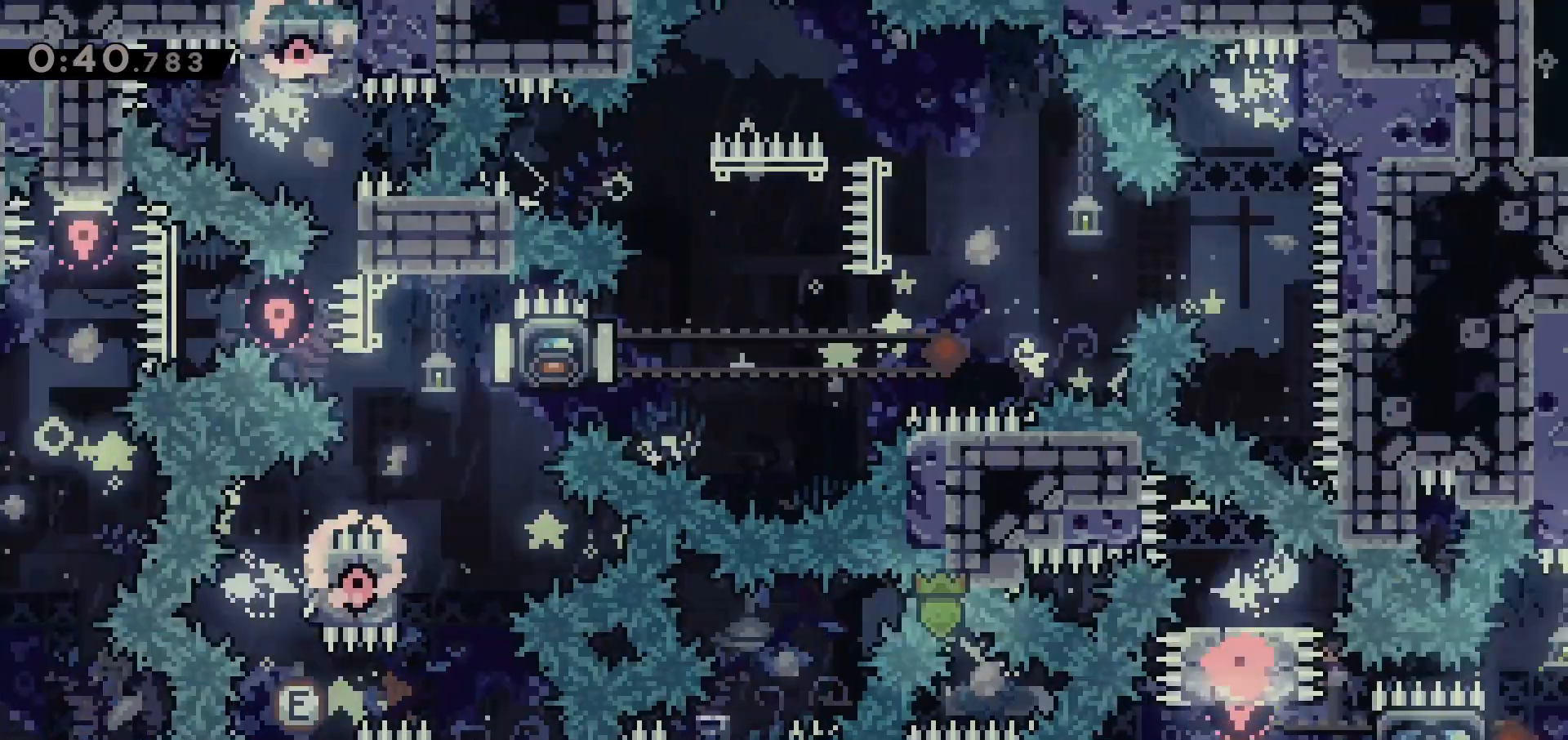
{"keys": ["grab", "jump", "right"], "events": [[117, "jump", "up"], [317, "jump", "down"], [450, "jump", "up"], [500, "jump", "down"]]}
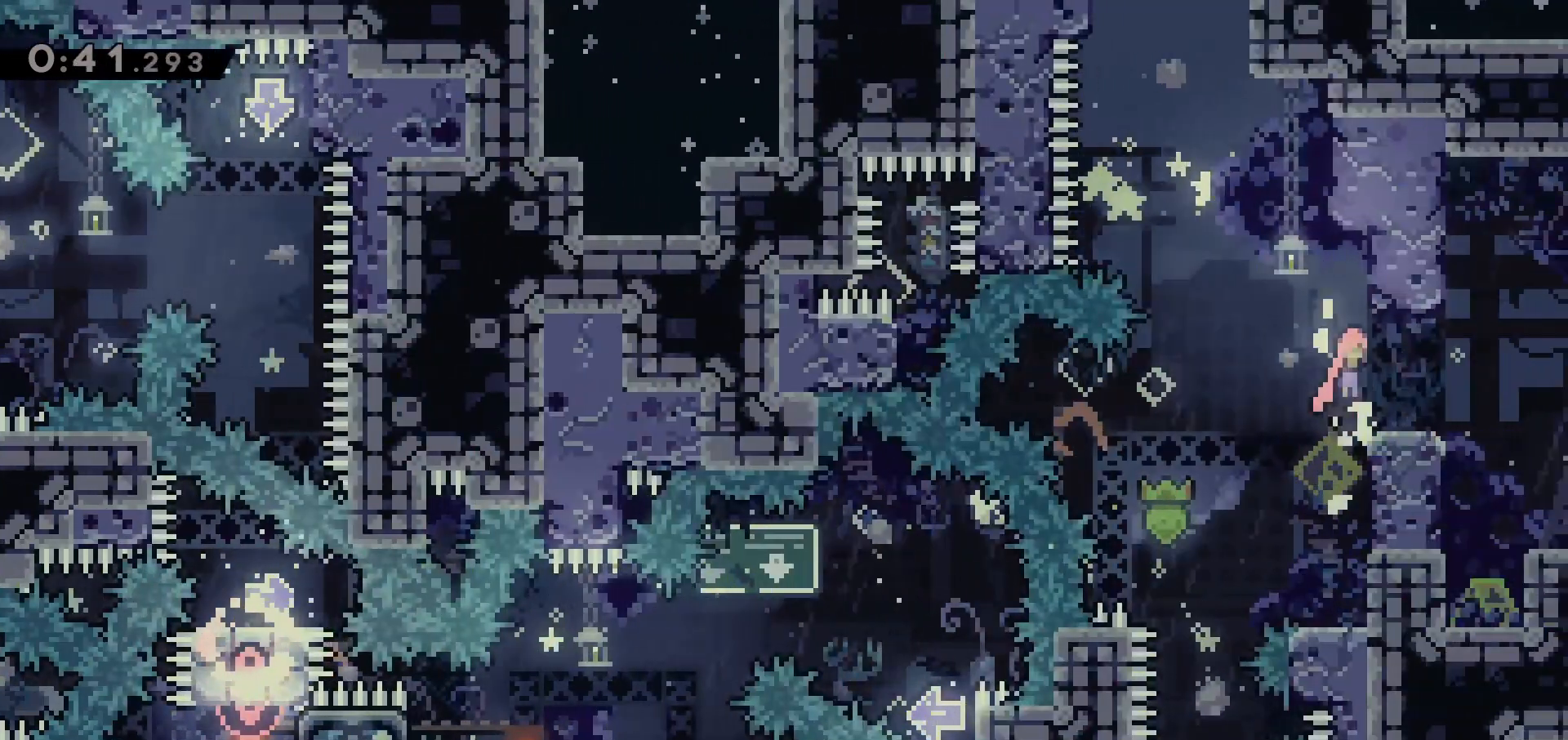
{"keys": ["right"], "events": [[133, "dash", "down"], [133, "jump", "up"], [317, "dash", "up"], [317, "grab", "up"]]}
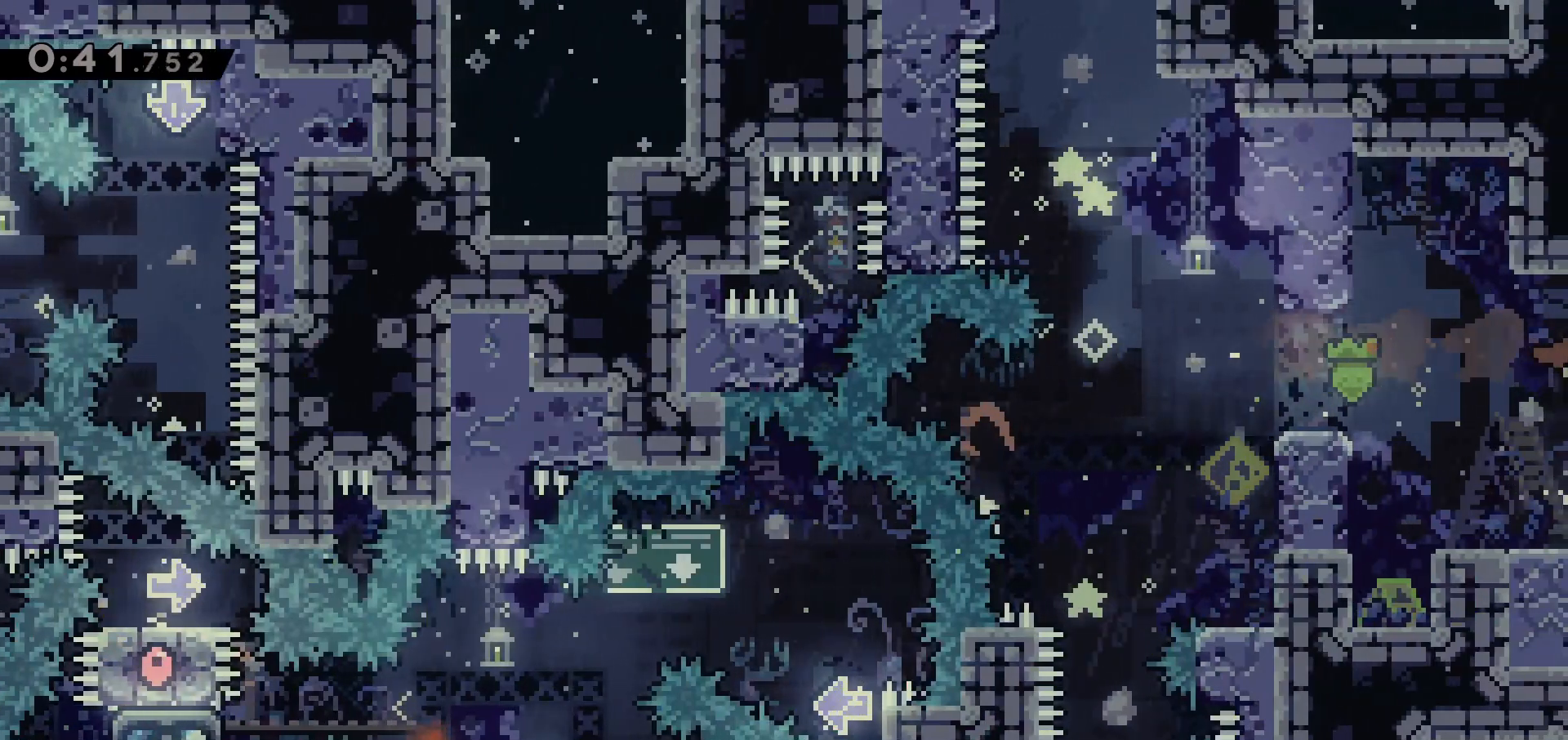
{"keys": [], "events": [[483, "right", "up"]]}
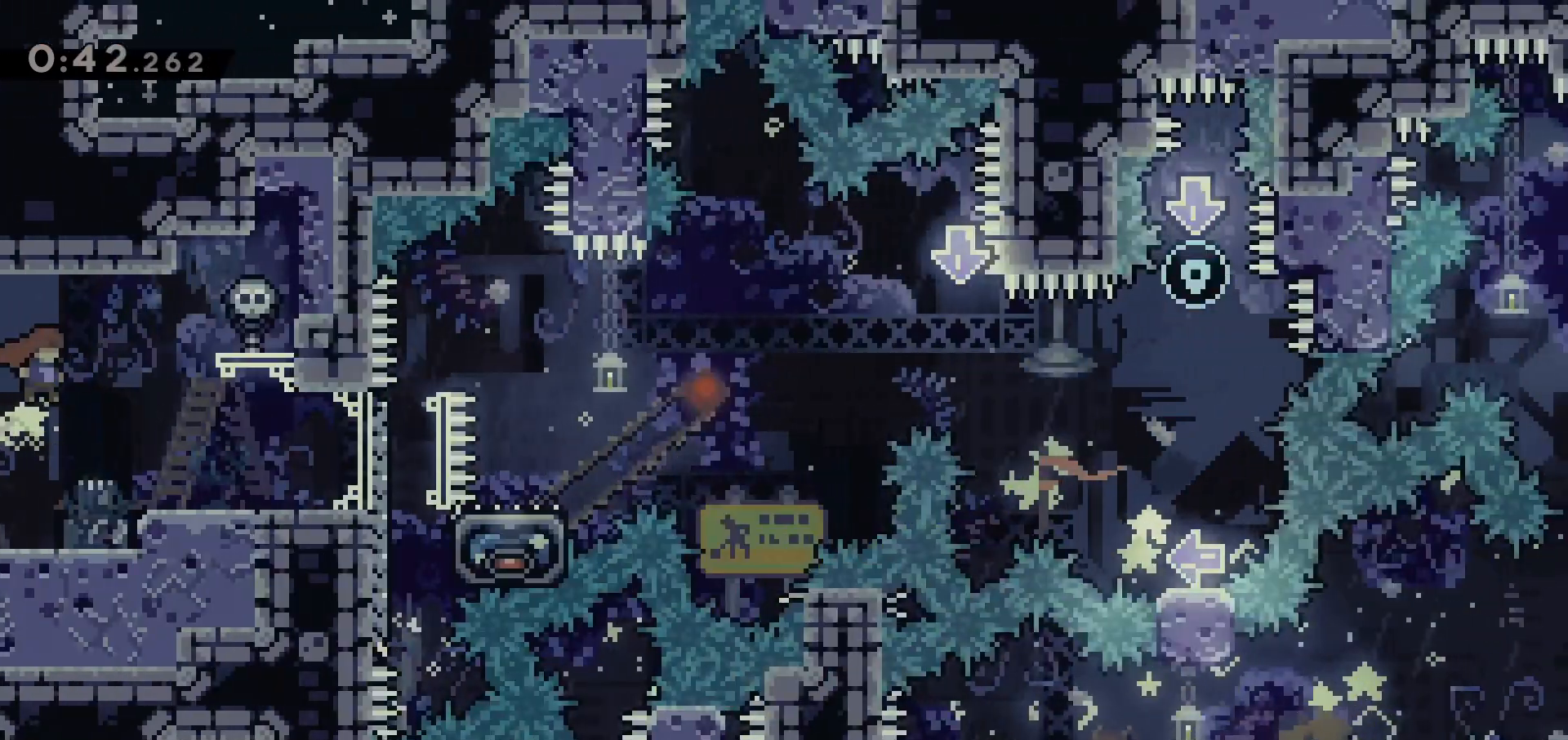
{"keys": ["jump", "right"], "events": [[400, "right", "down"], [433, "jump", "down"]]}
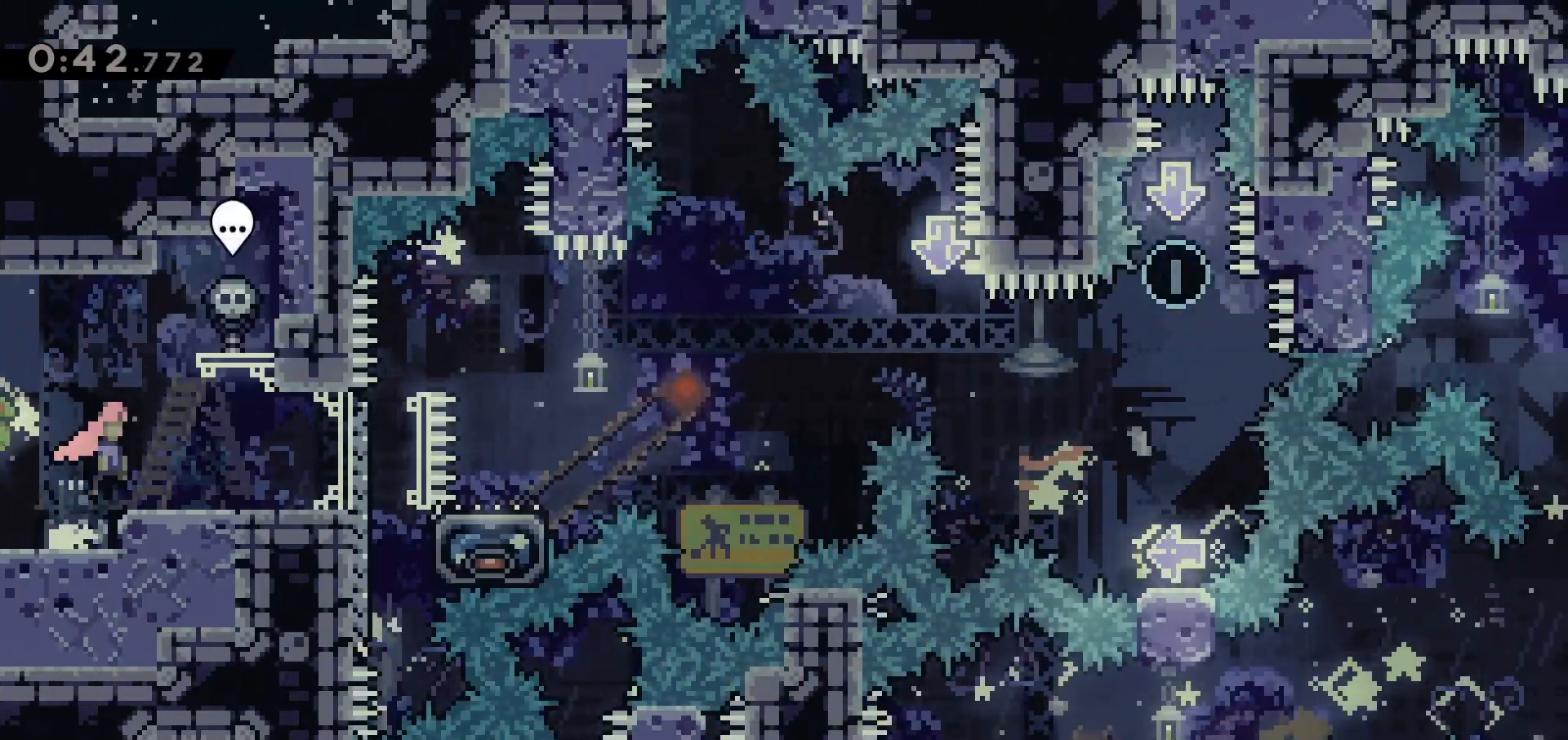
{"keys": ["down", "right"], "events": [[33, "jump", "up"], [283, "right", "up"], [333, "down", "down"], [467, "right", "down"]]}
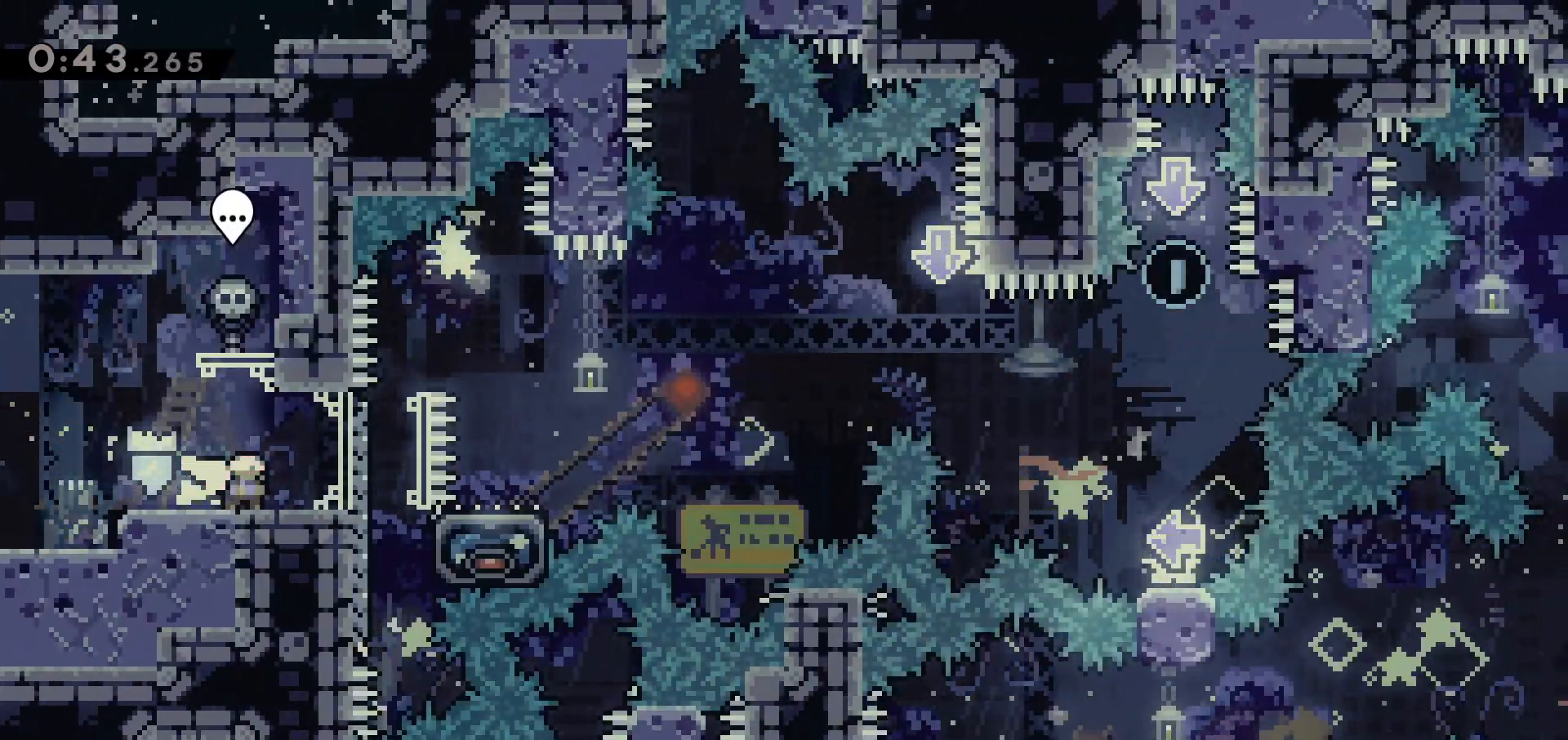
{"keys": ["jump", "right"], "events": [[17, "dash", "down"], [67, "dash", "up"], [67, "jump", "down"], [100, "jump", "up"], [150, "down", "up"], [283, "jump", "down"]]}
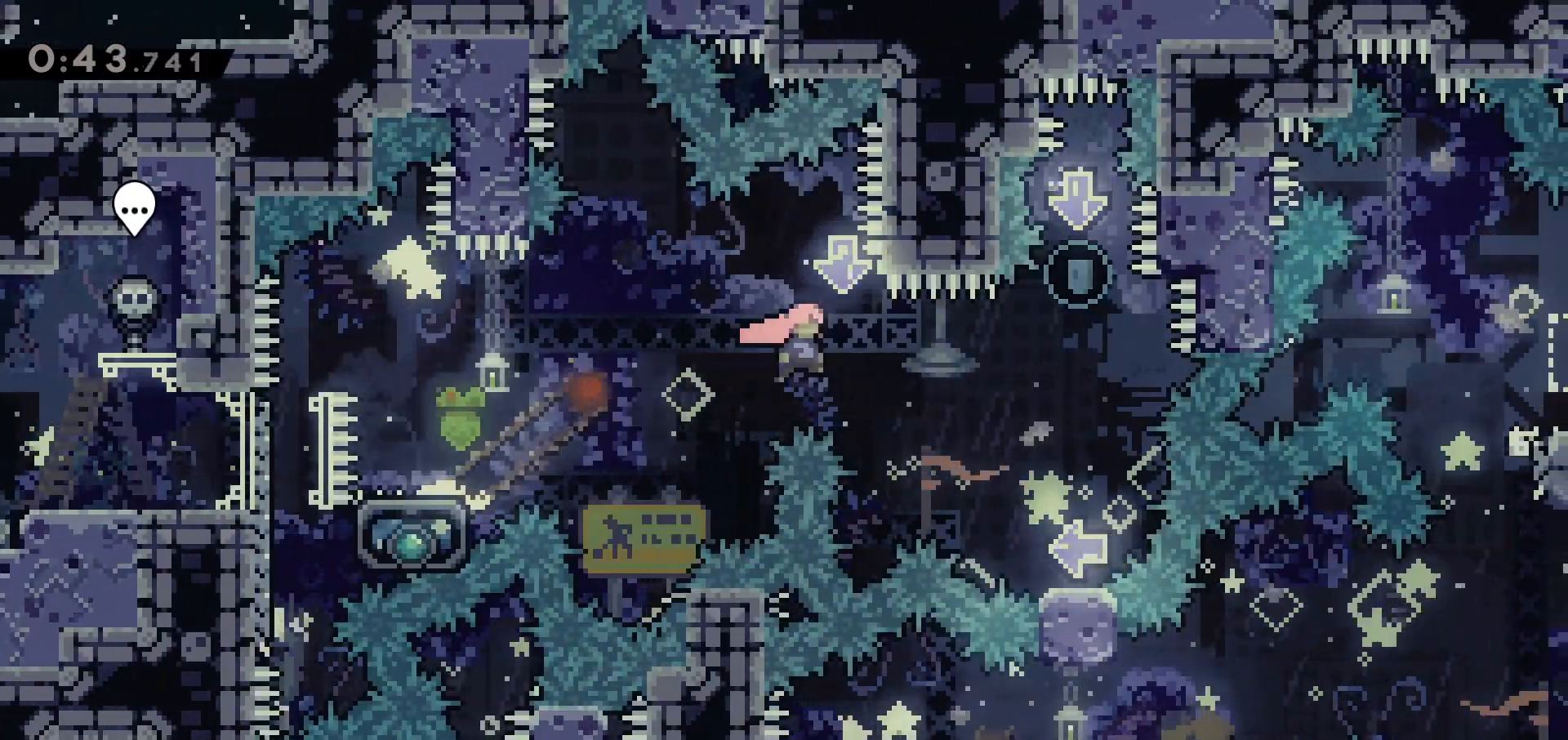
{"keys": [], "events": [[217, "jump", "up"], [217, "right", "up"], [250, "up", "down"], [300, "dash", "down"], [500, "dash", "up"], [500, "up", "up"]]}
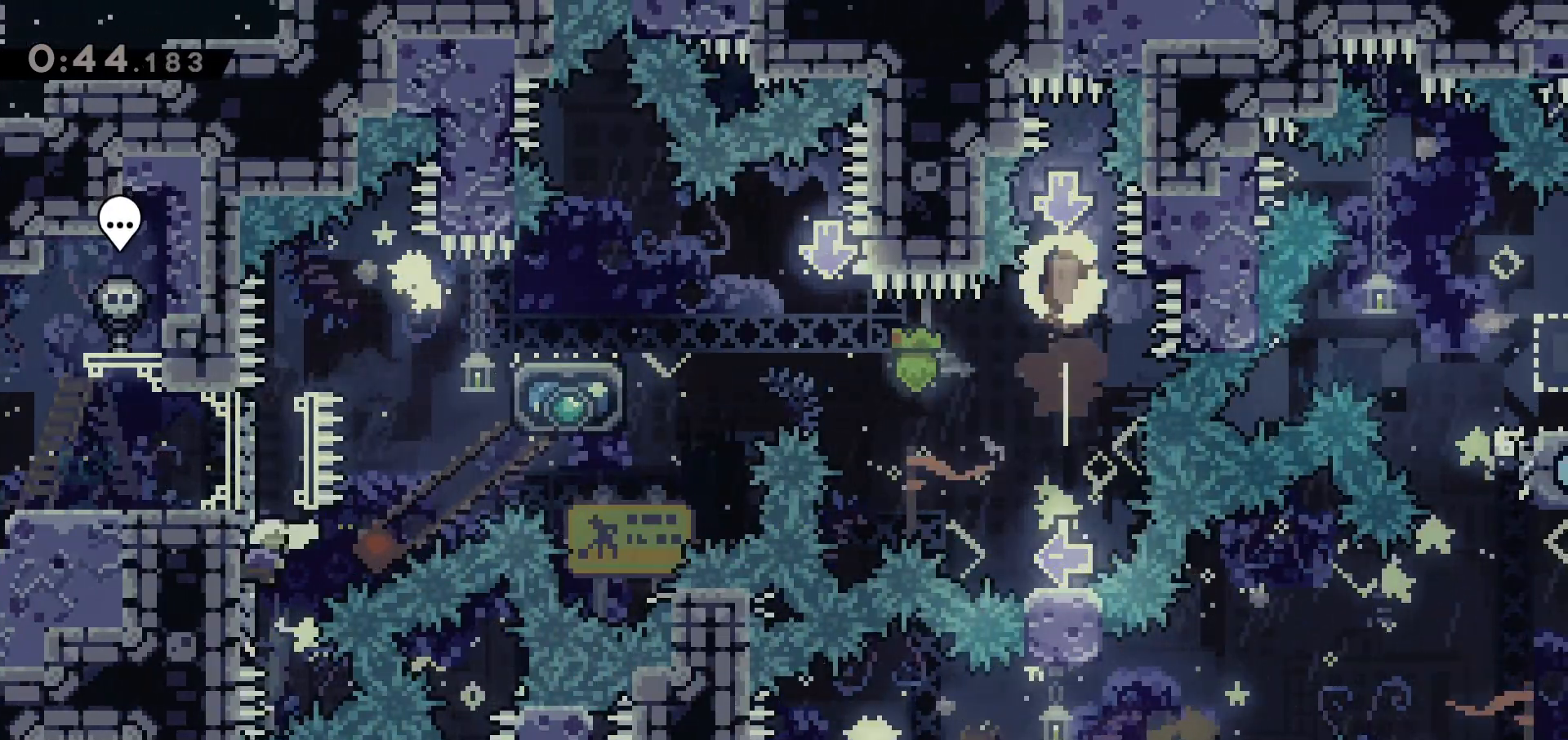
{"keys": ["dash", "down", "right"], "events": [[33, "right", "down"], [83, "jump", "down"], [450, "dash", "down"], [450, "jump", "up"], [500, "down", "down"]]}
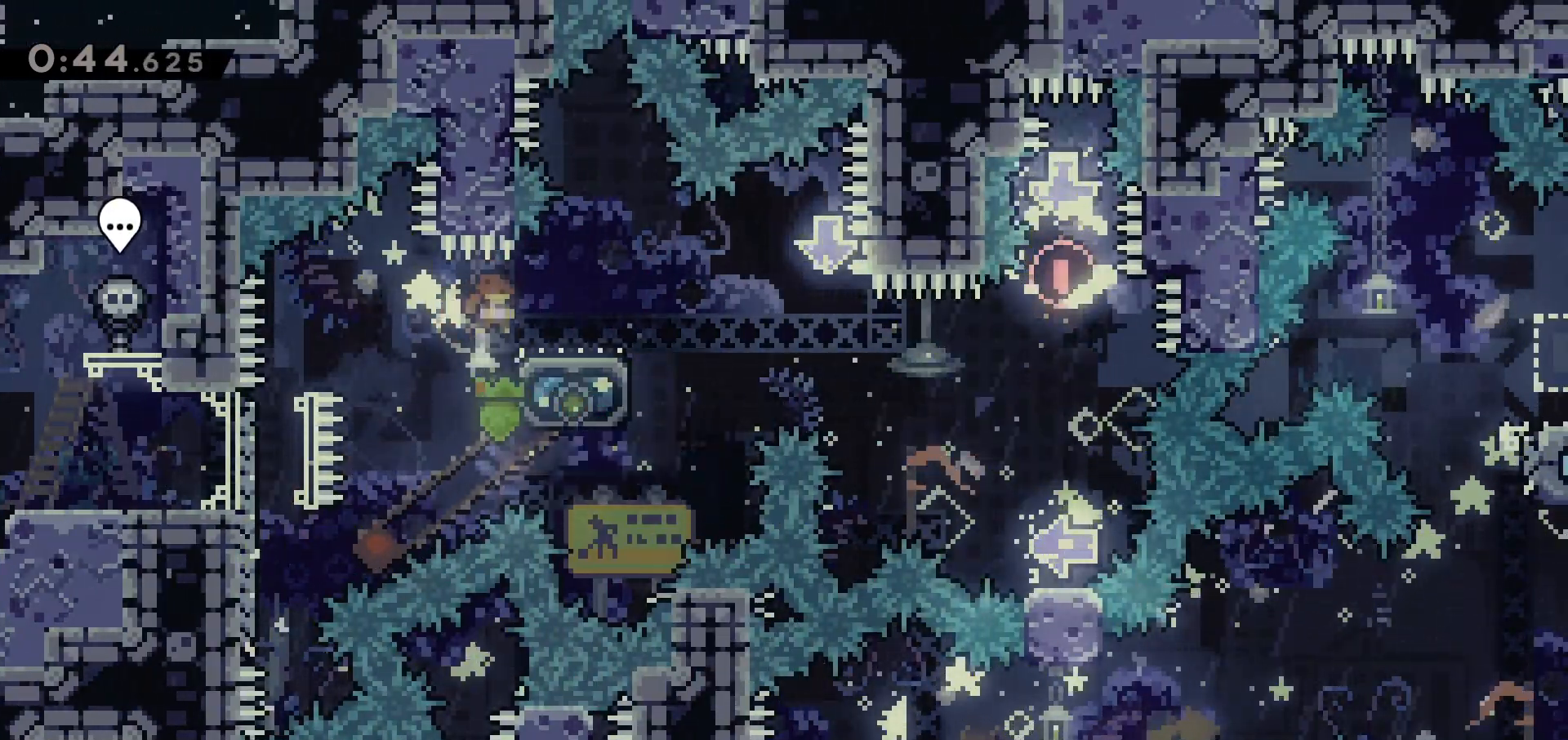
{"keys": ["jump", "right"], "events": [[50, "dash", "up"], [150, "down", "up"], [150, "jump", "down"], [200, "jump", "up"], [383, "jump", "down"]]}
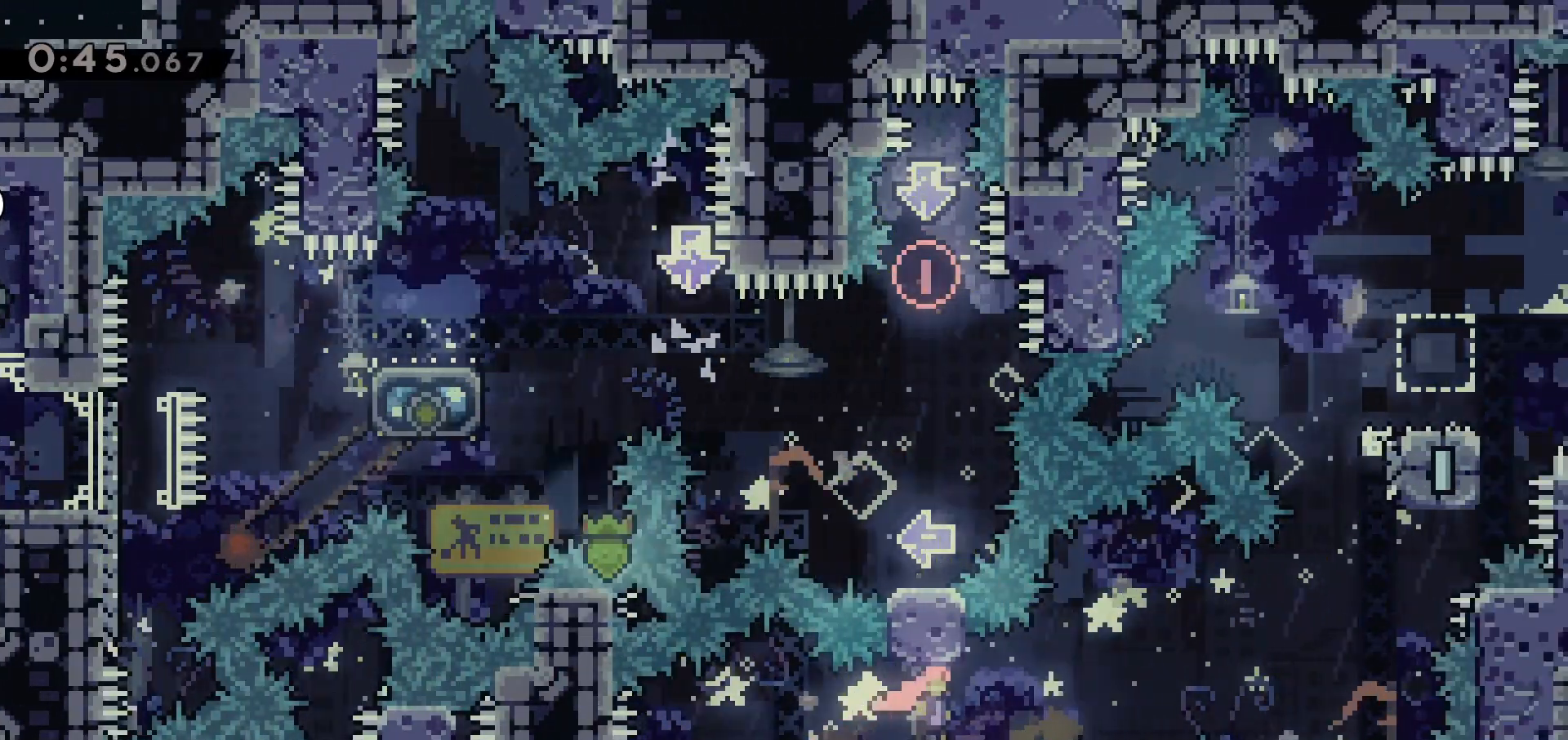
{"keys": ["dash", "up"], "events": [[350, "jump", "up"], [350, "right", "up"], [400, "up", "down"], [450, "dash", "down"]]}